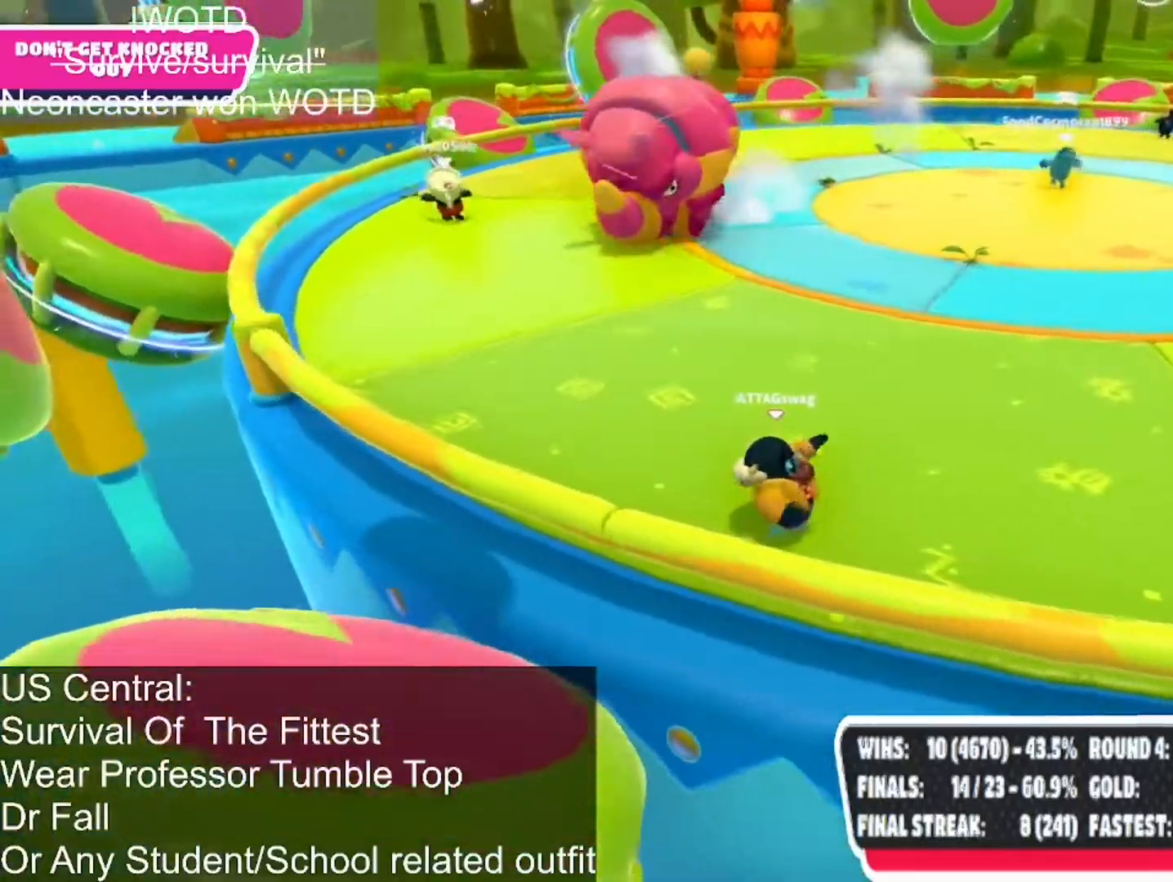
Gameplay with a controller (PlayStation layout); each line is a JSON object with the inputs held at the frame after it. "events" lists button and stick changes between this image and that frame as [ms after this image, input, new state], when the widget could be followed in between.
{"buttons": [], "left_stick": "right", "right_stick": "left", "events": [[350, "left_stick", "right"]]}
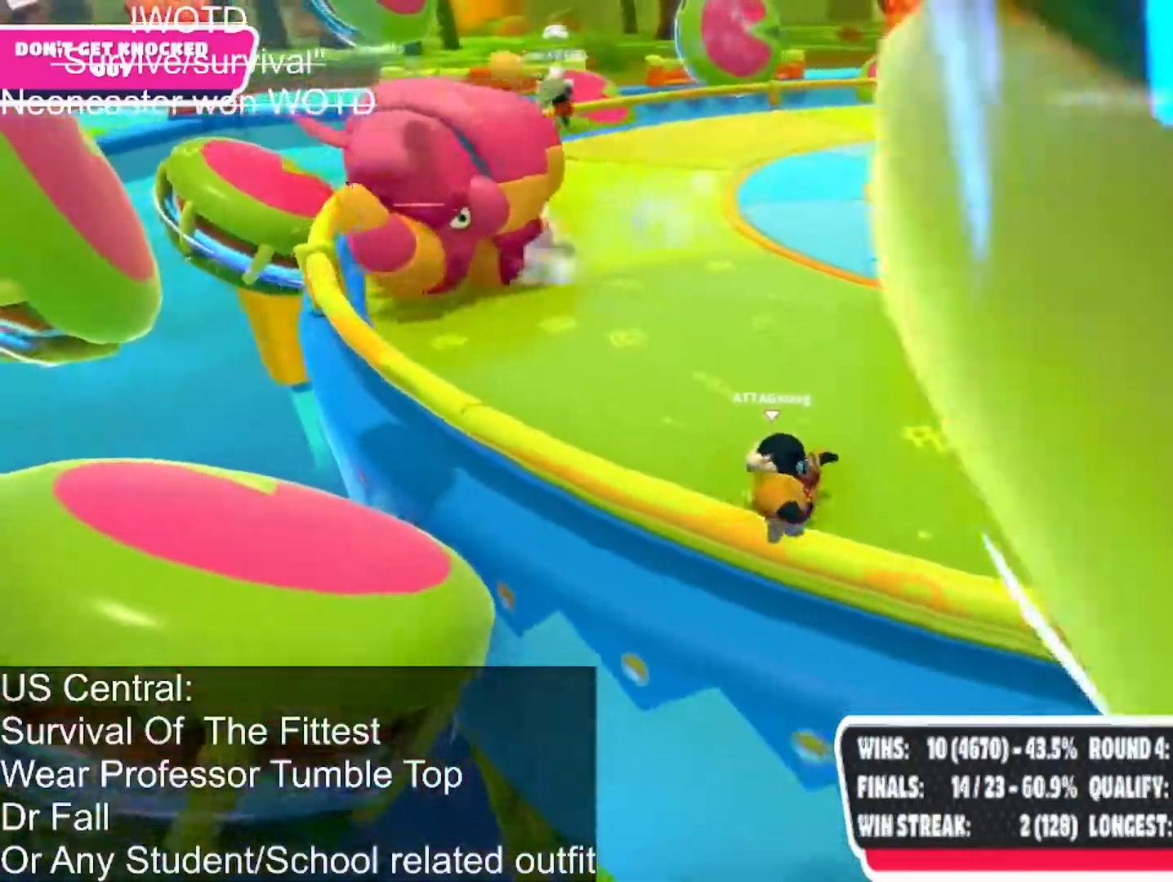
{"buttons": [], "left_stick": "down-right", "right_stick": "center", "events": [[50, "left_stick", "center"], [83, "right_stick", "center"], [217, "left_stick", "down-right"], [233, "right_stick", "left"], [500, "right_stick", "center"]]}
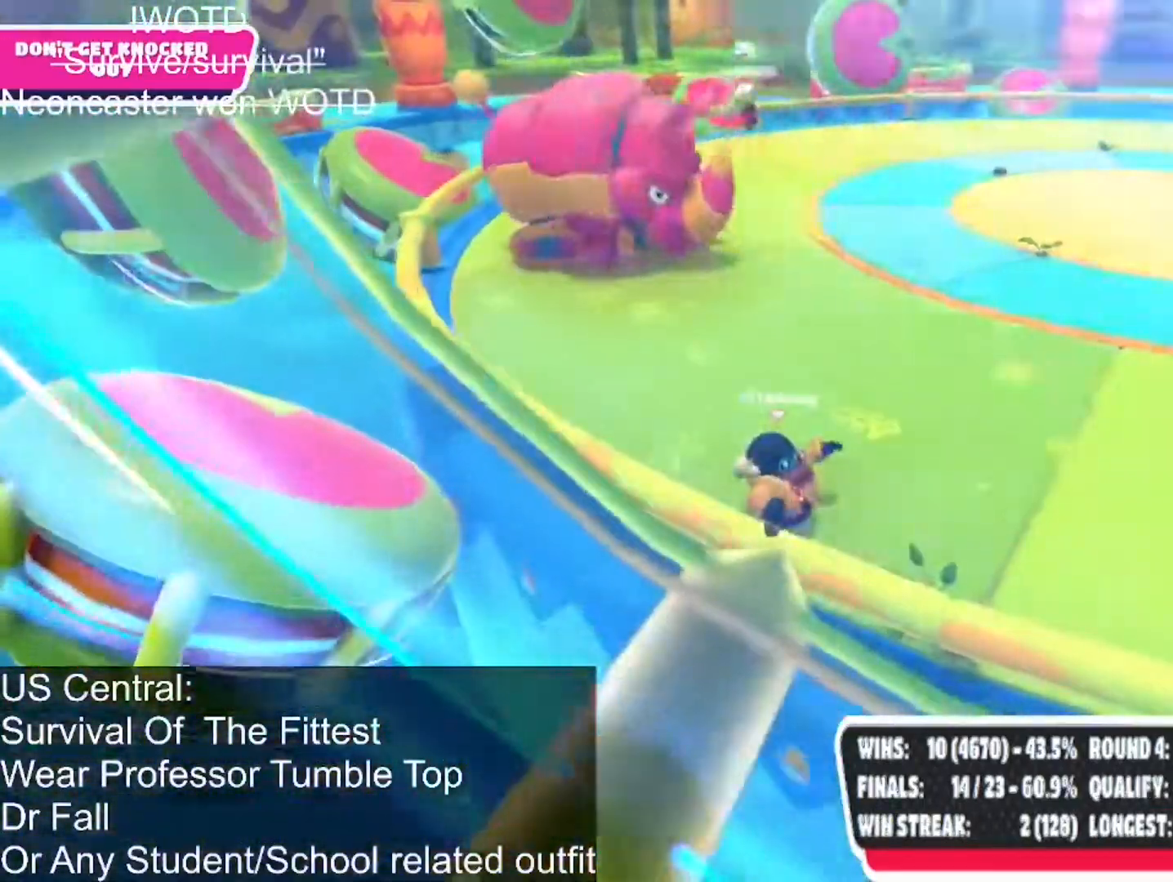
{"buttons": [], "left_stick": "up-right", "right_stick": "center", "events": [[50, "left_stick", "center"], [183, "left_stick", "right"], [200, "right_stick", "left"], [333, "right_stick", "center"], [467, "left_stick", "up-right"]]}
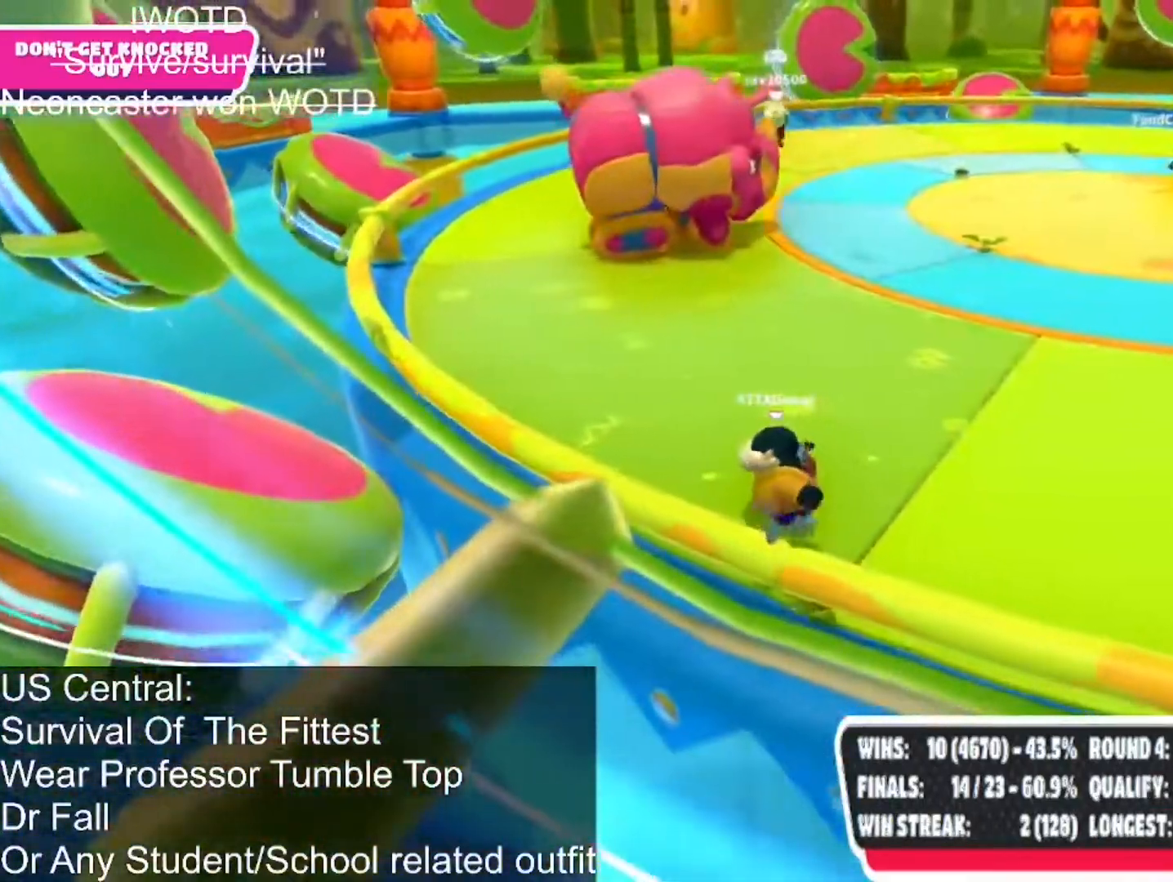
{"buttons": [], "left_stick": "up", "right_stick": "center", "events": [[100, "left_stick", "center"], [150, "left_stick", "up"]]}
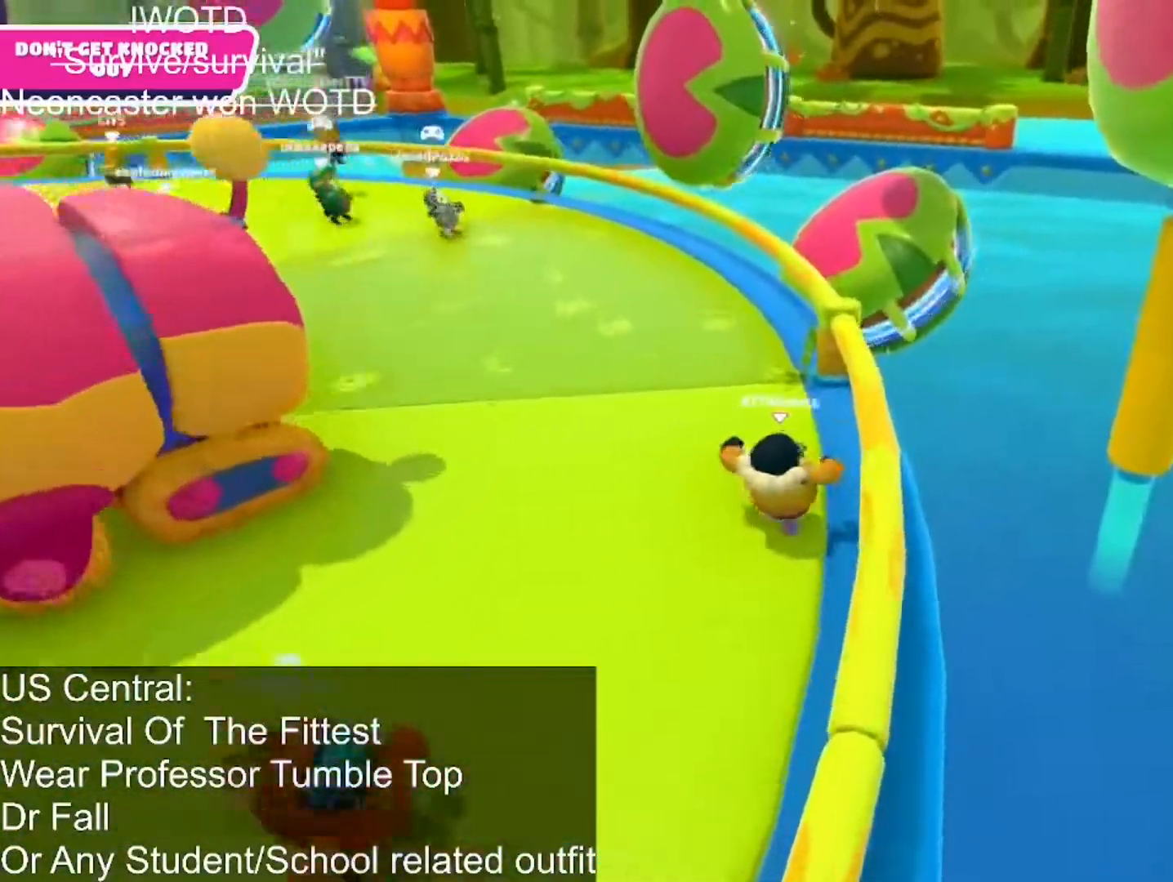
{"buttons": [], "left_stick": "up-left", "right_stick": "center", "events": [[350, "left_stick", "up-left"]]}
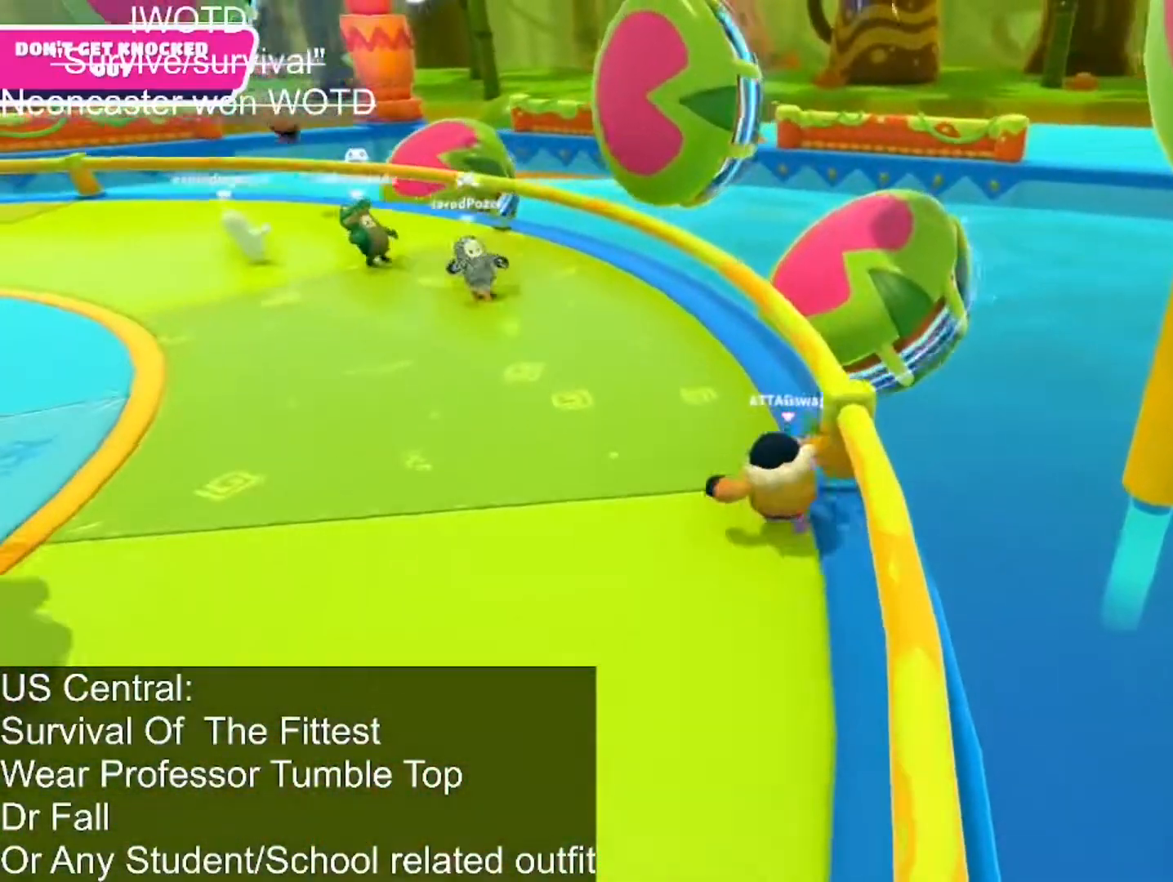
{"buttons": [], "left_stick": "up-left", "right_stick": "down-right", "events": [[117, "right_stick", "down-right"]]}
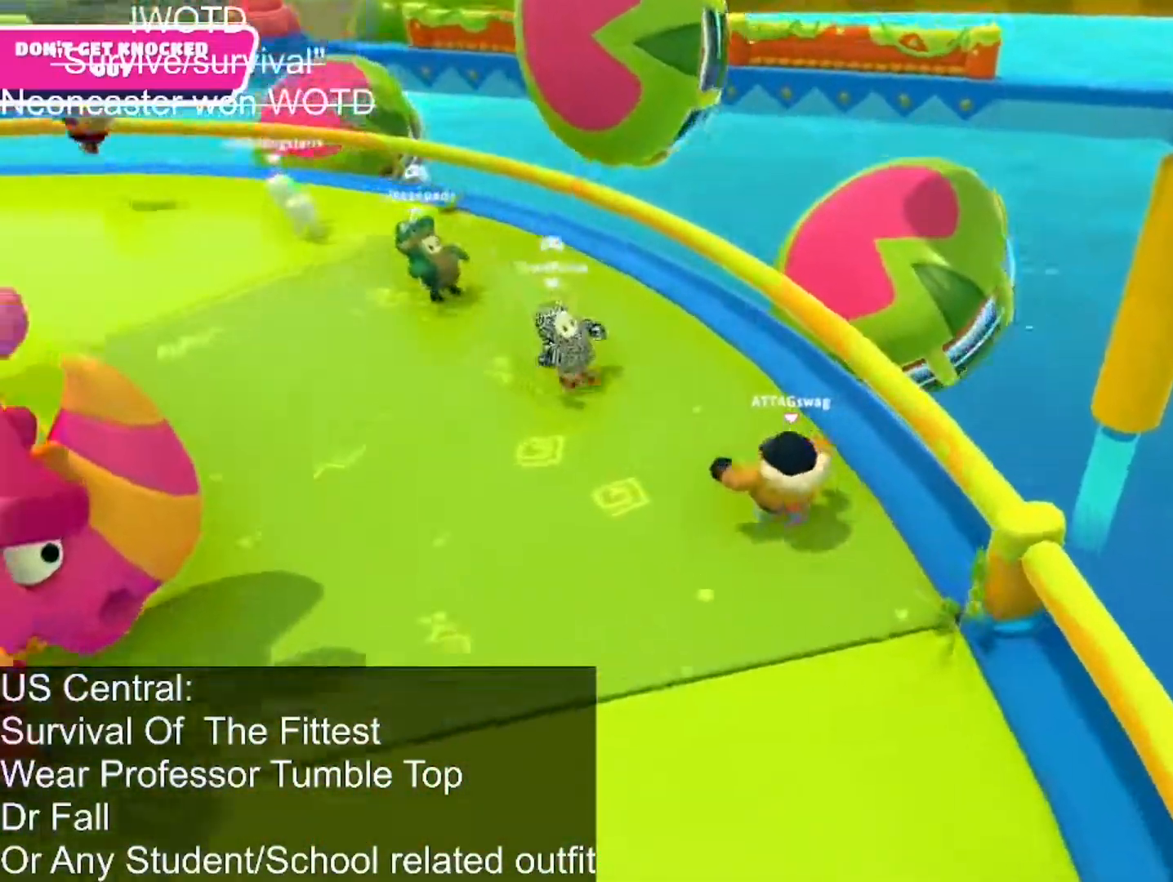
{"buttons": [], "left_stick": "up", "right_stick": "center", "events": [[433, "left_stick", "up"], [433, "right_stick", "center"]]}
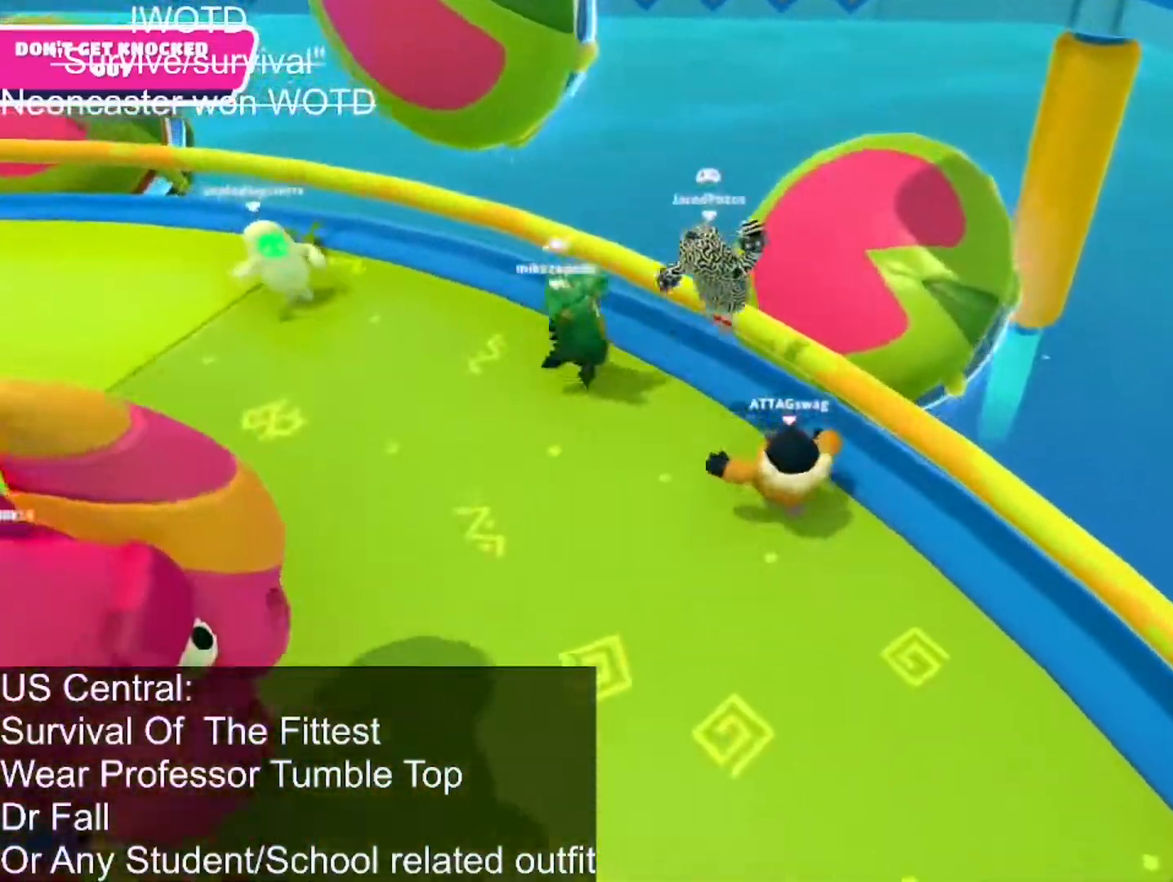
{"buttons": ["SQUARE"], "left_stick": "up", "right_stick": "center", "events": [[67, "CROSS", "down"], [67, "left_stick", "up-right"], [267, "CROSS", "up"], [433, "SQUARE", "down"], [433, "left_stick", "up"]]}
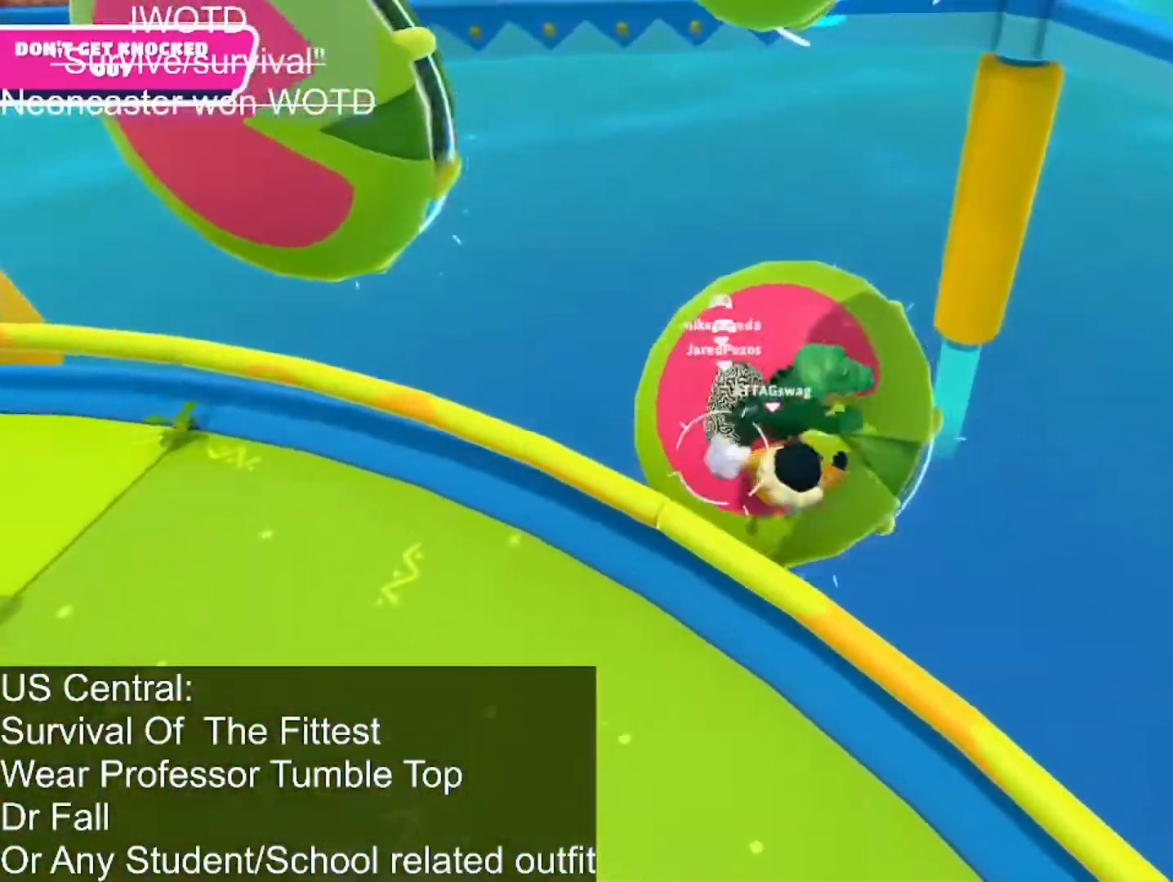
{"buttons": [], "left_stick": "up", "right_stick": "up-left", "events": [[183, "SQUARE", "up"], [233, "left_stick", "up-left"], [417, "right_stick", "up-left"], [467, "left_stick", "up"]]}
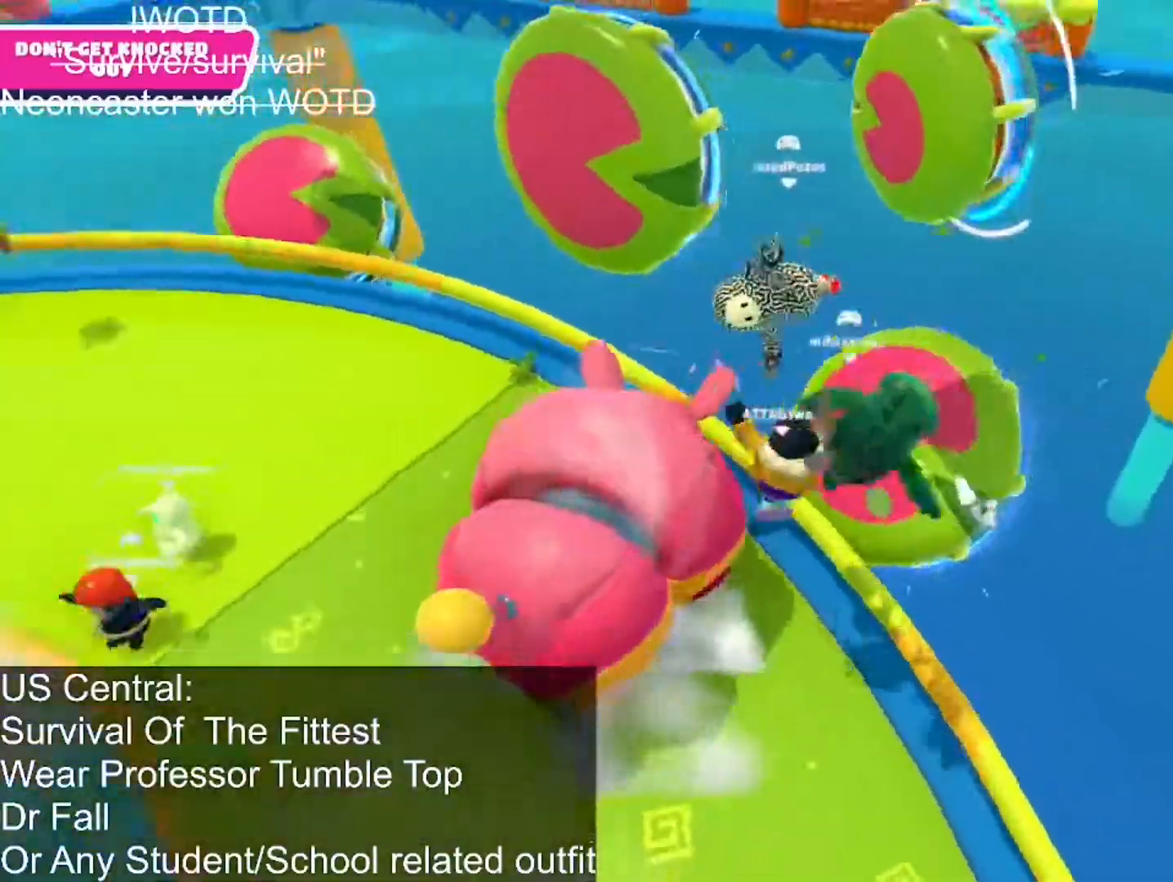
{"buttons": [], "left_stick": "up-left", "right_stick": "up", "events": [[67, "right_stick", "up"], [183, "left_stick", "up-left"]]}
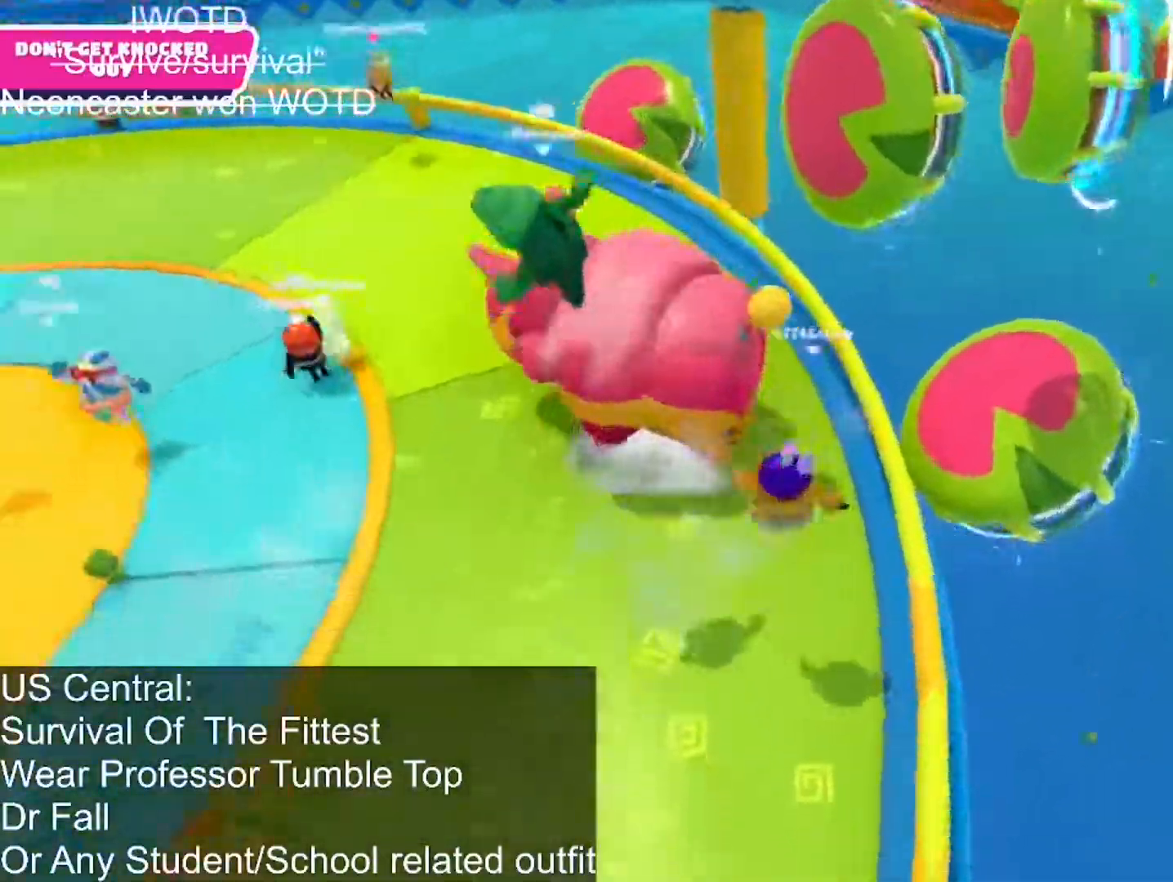
{"buttons": ["L1"], "left_stick": "center", "right_stick": "center", "events": [[167, "left_stick", "center"], [300, "right_stick", "center"], [367, "L1", "down"]]}
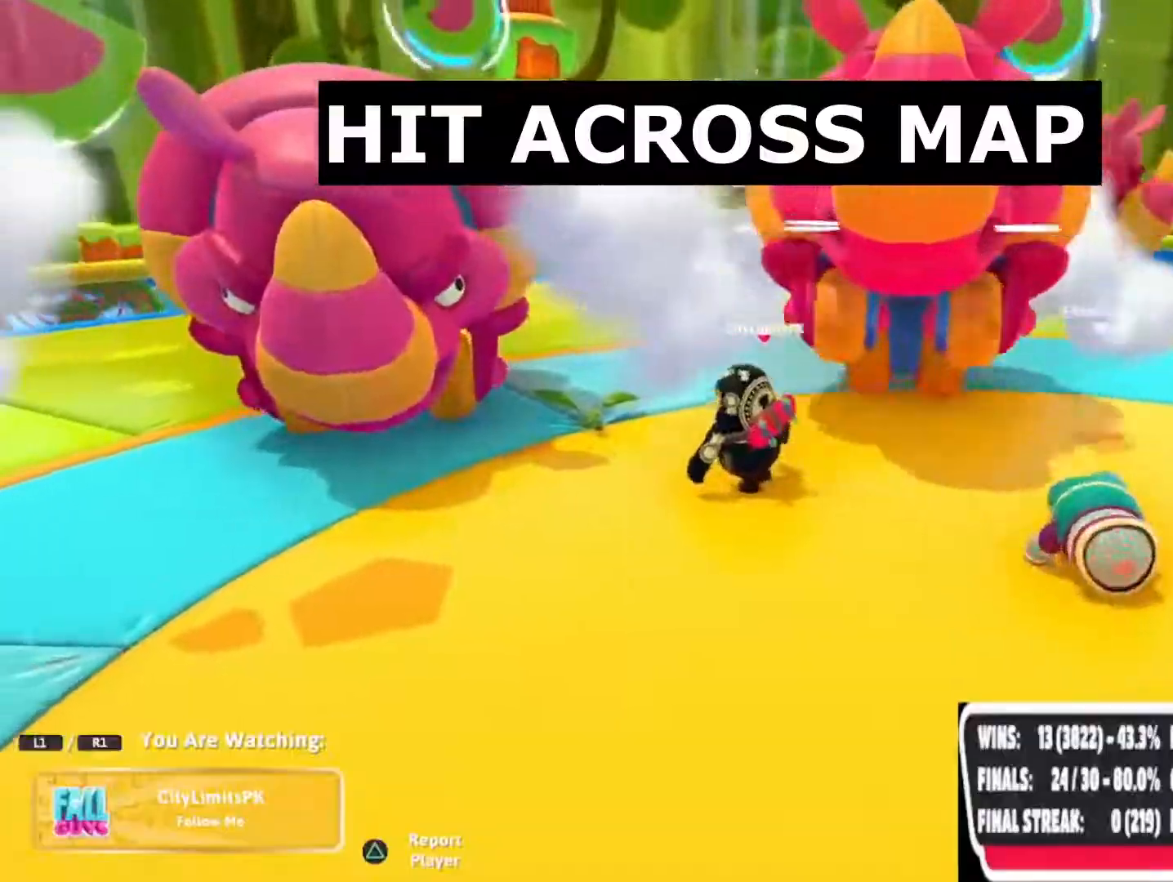
{"buttons": ["L1"], "left_stick": "center", "right_stick": "center", "events": []}
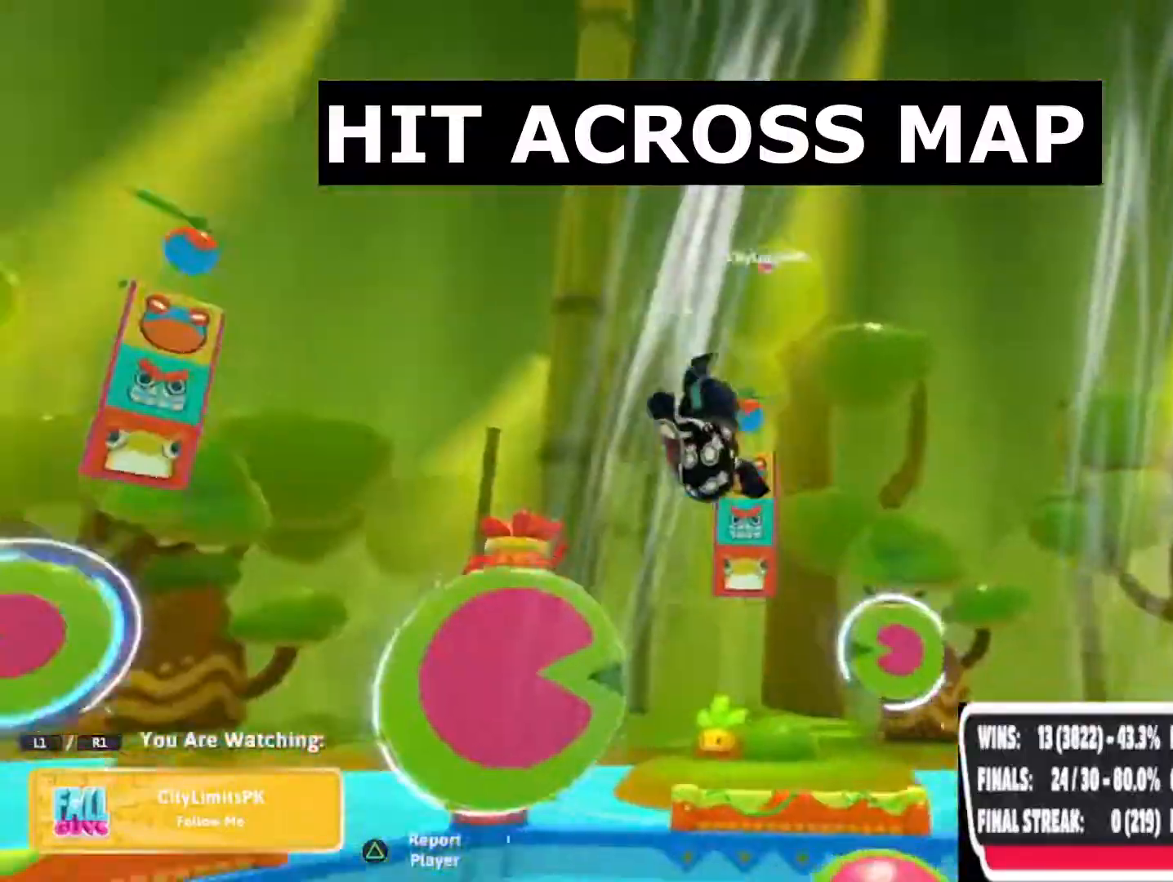
{"buttons": [], "left_stick": "right", "right_stick": "center", "events": [[283, "right_stick", "down-left"], [350, "CROSS", "down"], [350, "L1", "up"], [350, "left_stick", "down-right"], [350, "right_stick", "center"], [400, "CROSS", "up"], [417, "left_stick", "right"]]}
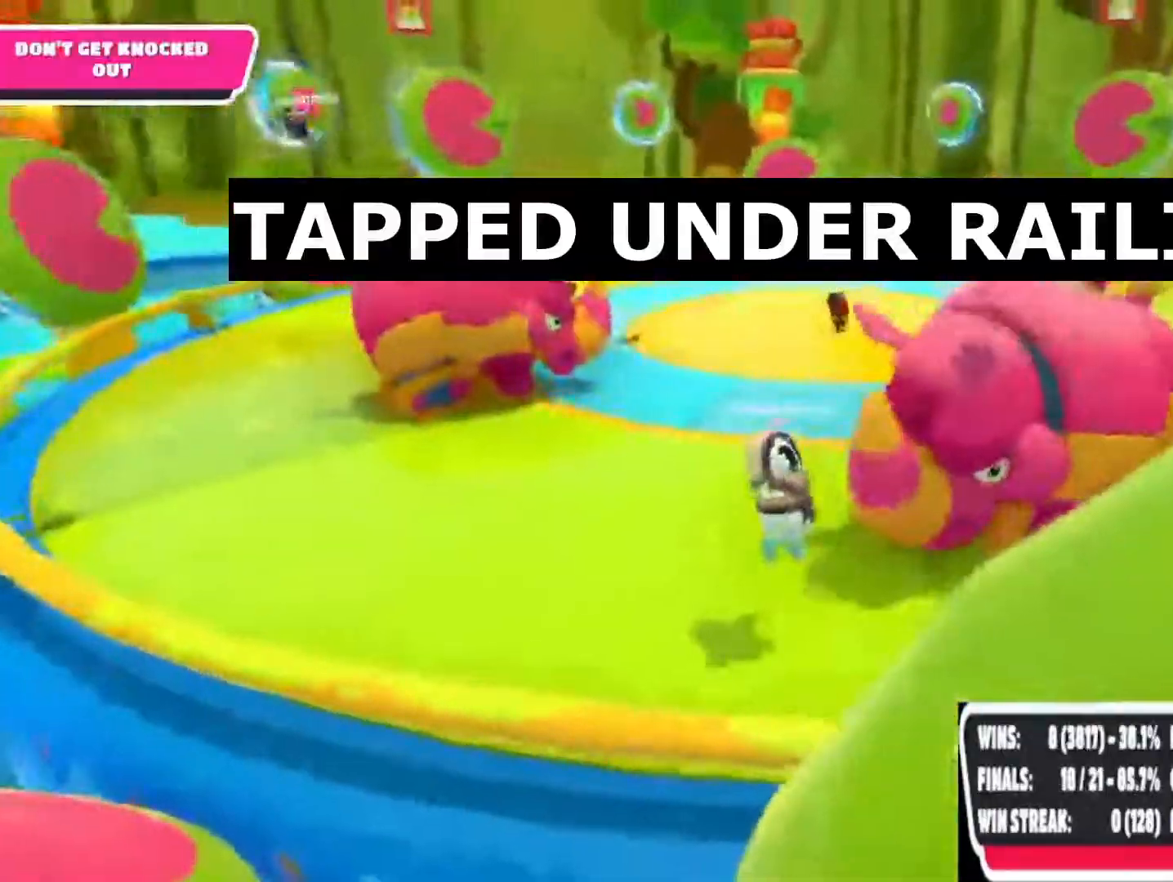
{"buttons": [], "left_stick": "up", "right_stick": "center", "events": [[217, "left_stick", "up"]]}
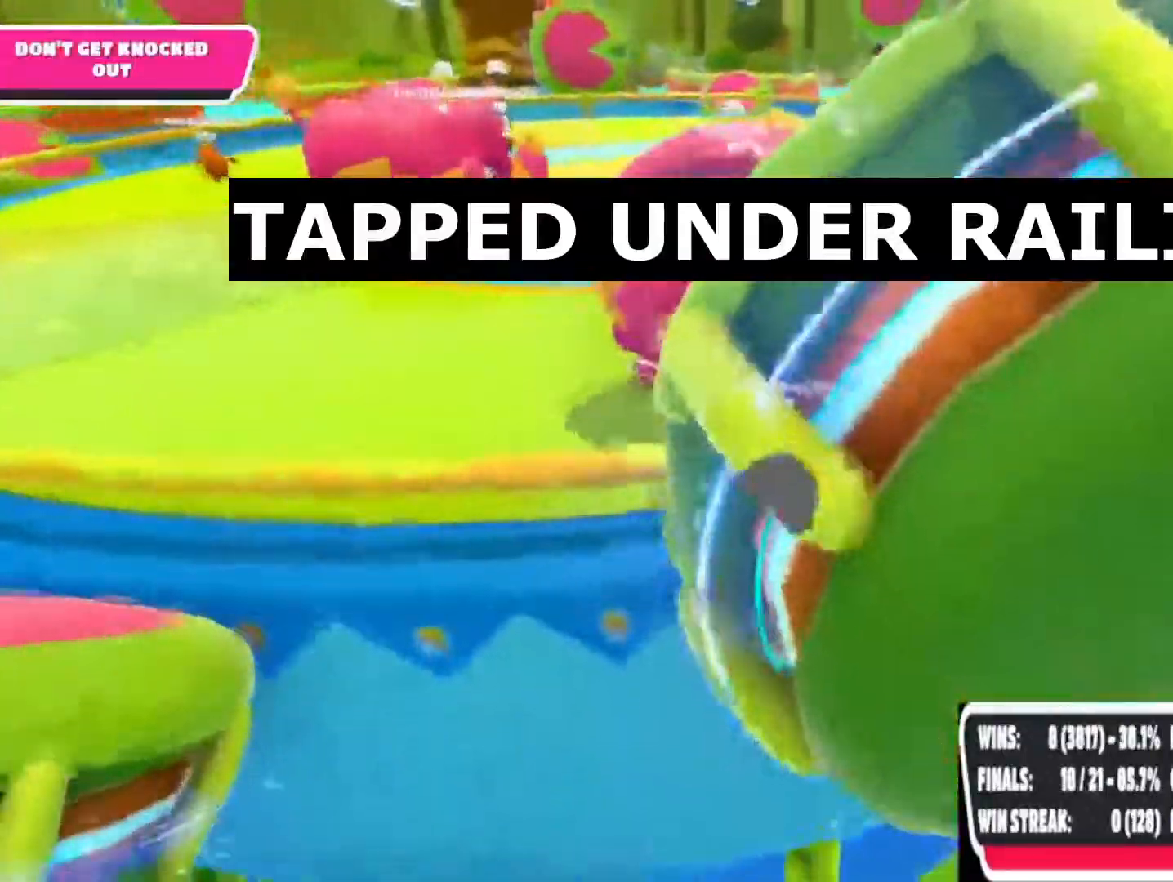
{"buttons": [], "left_stick": "center", "right_stick": "center", "events": [[283, "CROSS", "down"], [367, "CROSS", "up"], [367, "left_stick", "center"]]}
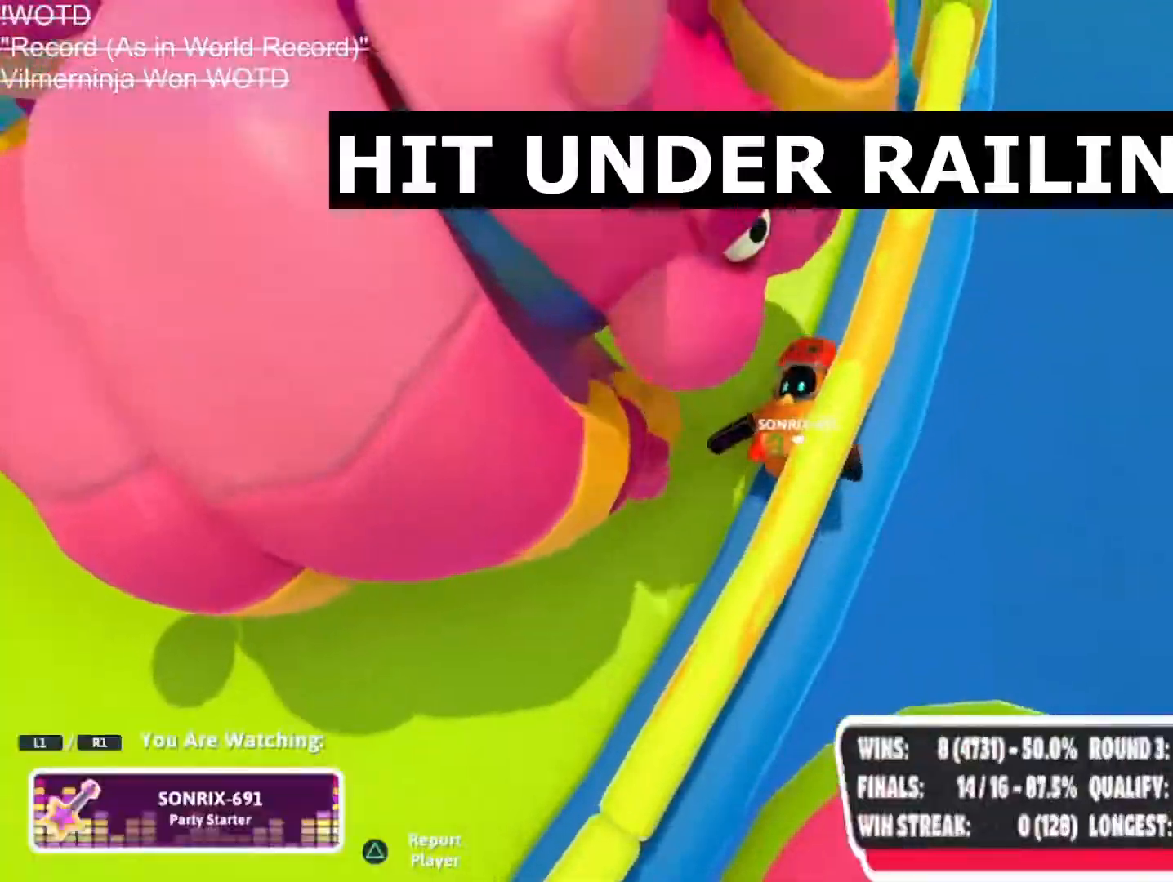
{"buttons": [], "left_stick": "center", "right_stick": "center", "events": []}
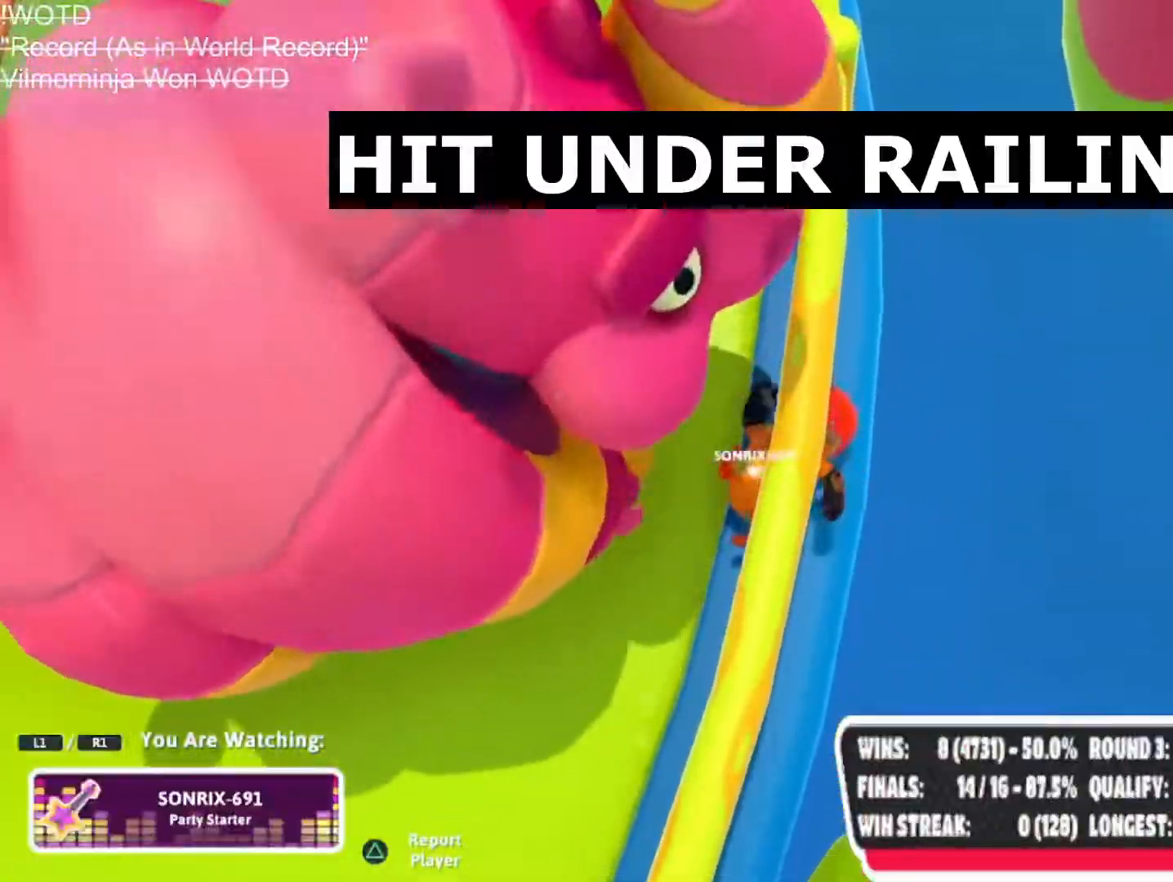
{"buttons": ["SQUARE"], "left_stick": "up-right", "right_stick": "center", "events": [[333, "left_stick", "up-right"], [400, "SQUARE", "down"]]}
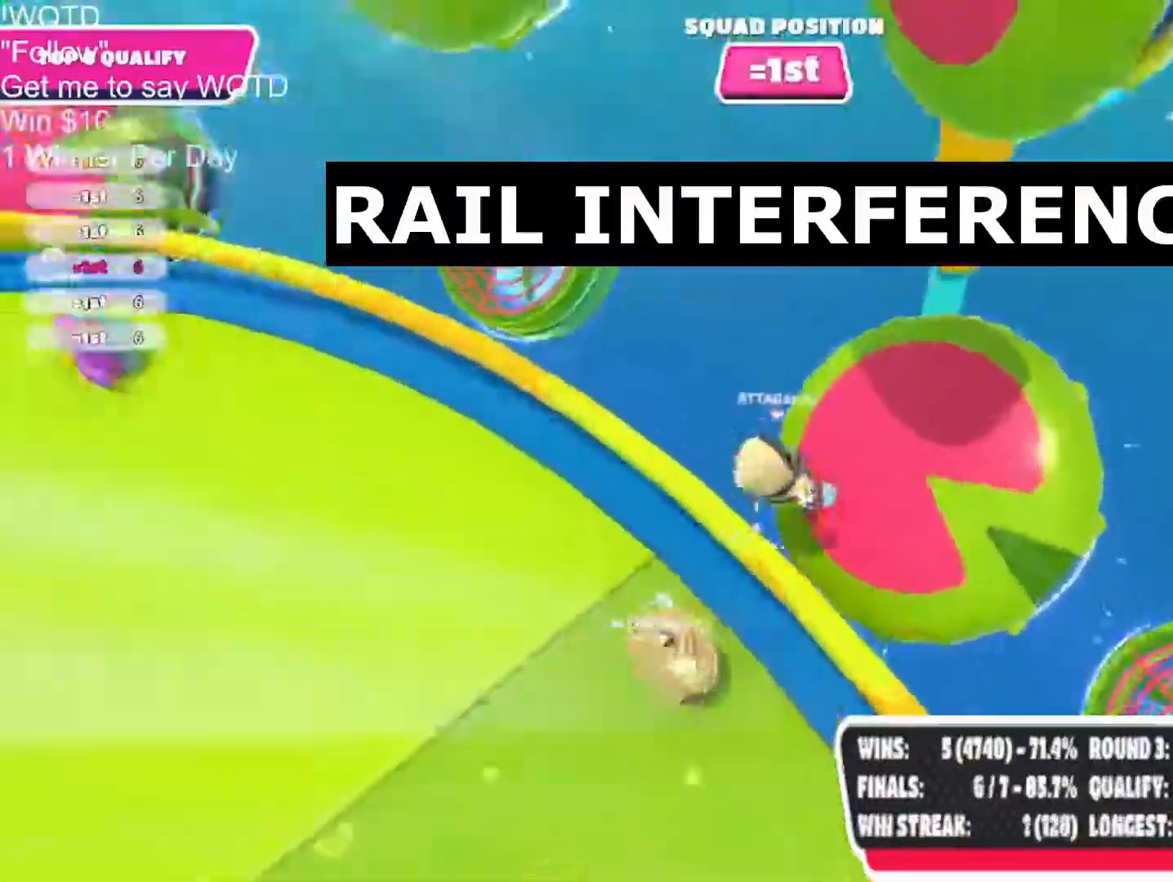
{"buttons": [], "left_stick": "down-right", "right_stick": "left", "events": [[167, "SQUARE", "up"], [367, "right_stick", "left"], [450, "left_stick", "down-right"]]}
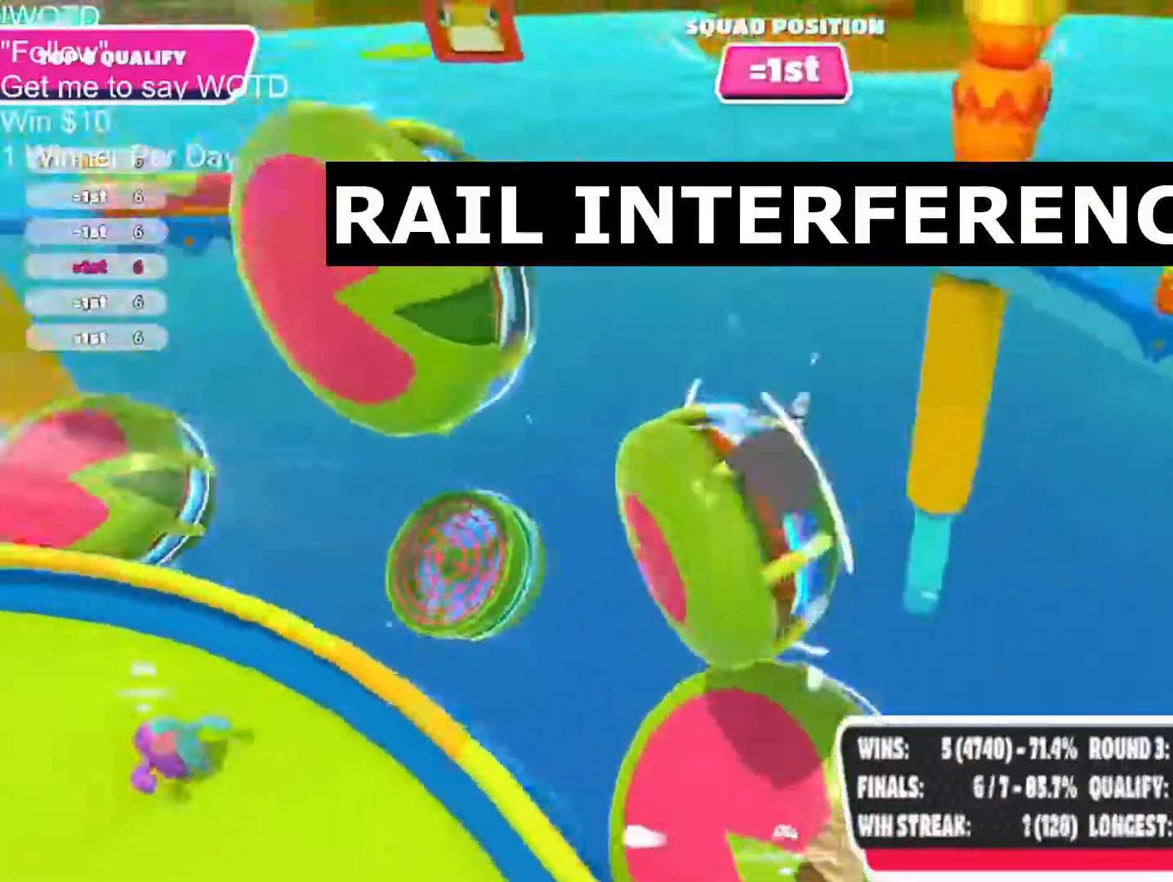
{"buttons": [], "left_stick": "left", "right_stick": "center", "events": [[150, "left_stick", "left"], [150, "right_stick", "up-left"], [500, "right_stick", "center"]]}
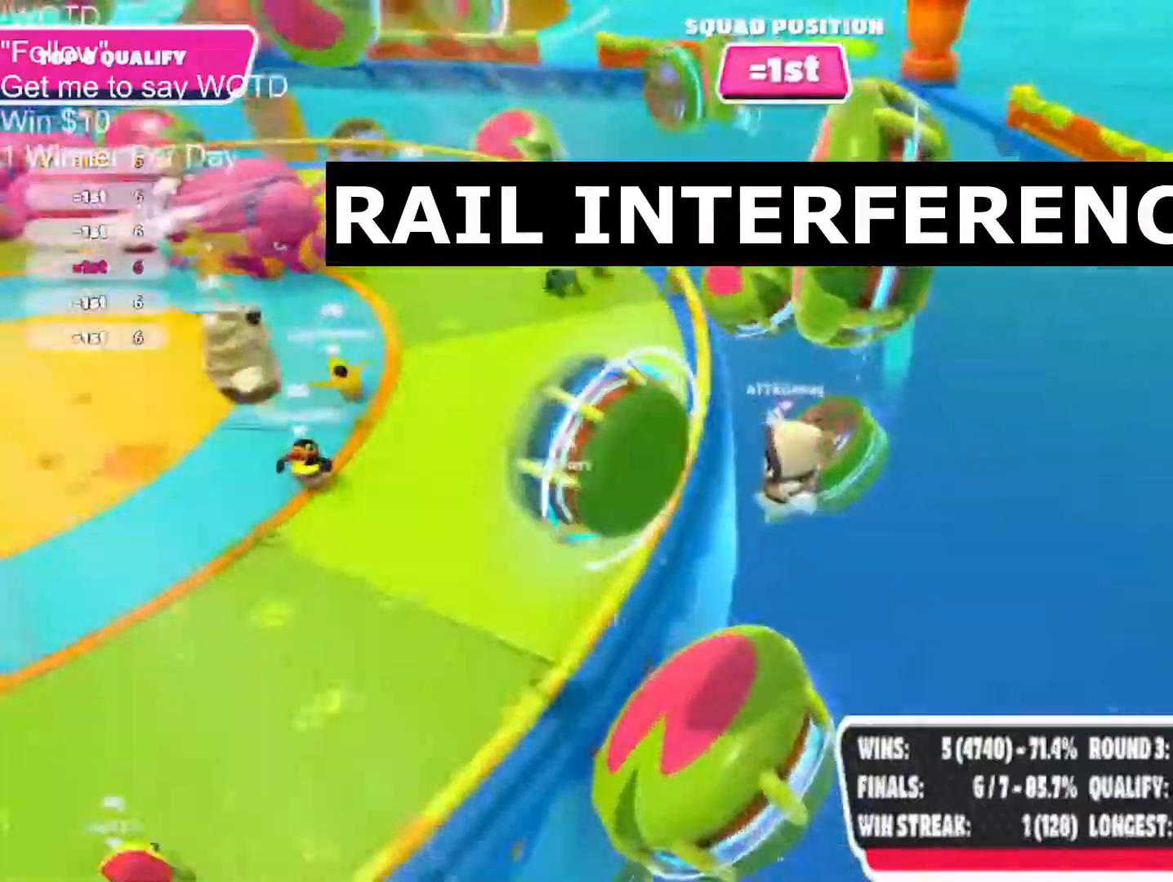
{"buttons": [], "left_stick": "up-right", "right_stick": "center", "events": [[200, "left_stick", "up-left"], [383, "left_stick", "up-right"]]}